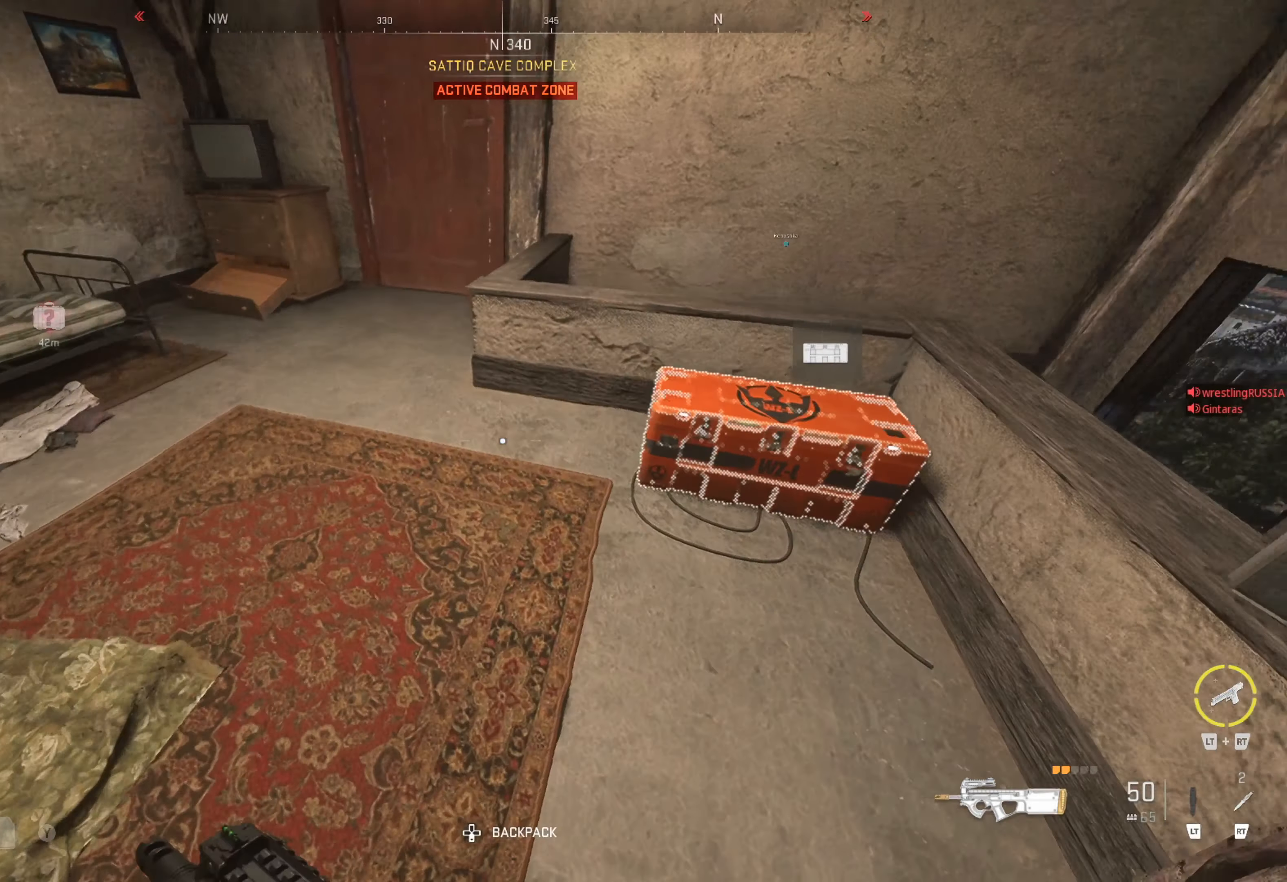
Gameplay with a controller (Xbox layout); each line is a JSON object with the inputs held at the frame after it. "events" lists button and stick changes between this image and that frame as [ms after this image, input, new state], when the widget could be followed in between. Not read: R3.
{"buttons": ["X"], "left_stick": "down-right", "right_stick": "center", "events": [[133, "left_stick", "down-right"], [133, "right_stick", "center"], [266, "X", "down"]]}
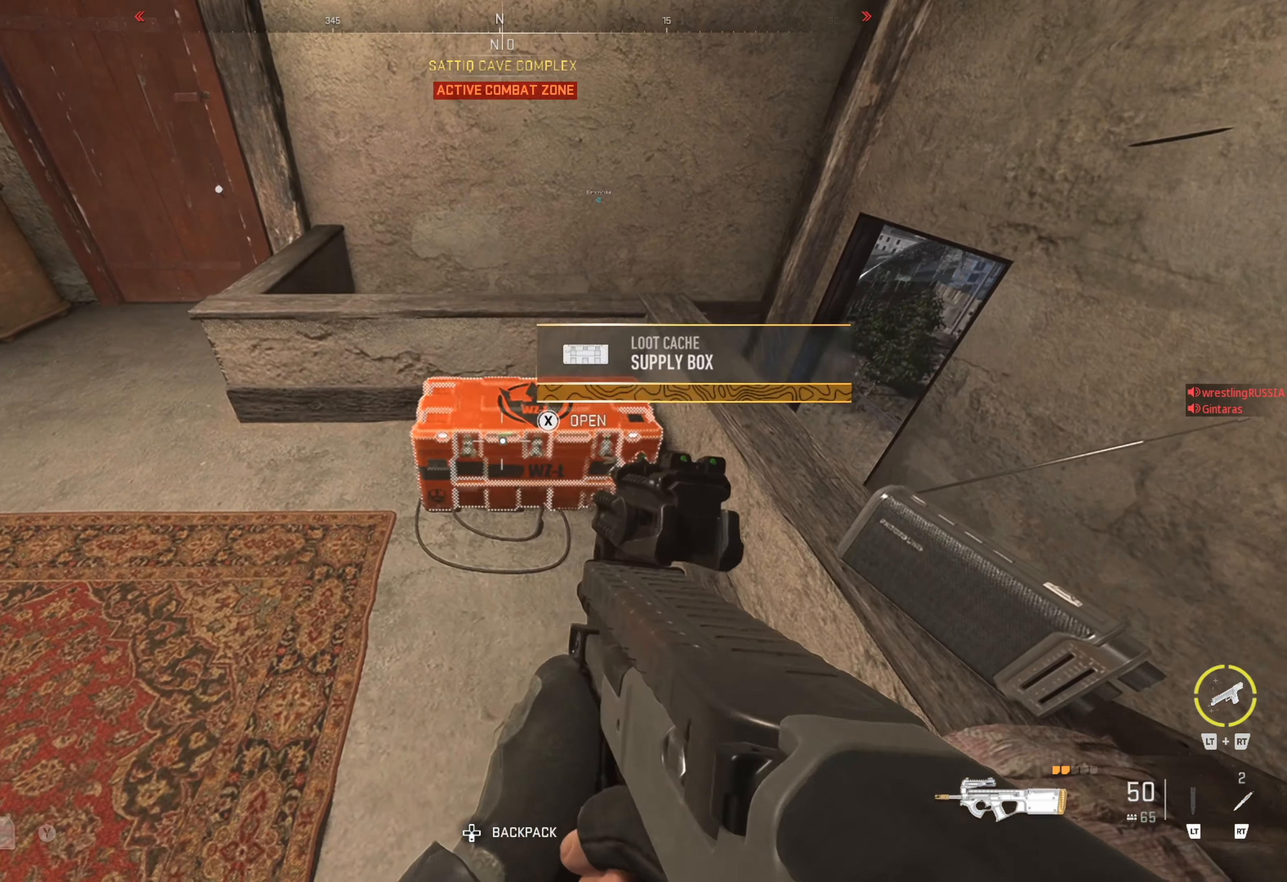
{"buttons": ["DPAD_RIGHT"], "left_stick": "center", "right_stick": "center", "events": [[16, "X", "up"], [16, "left_stick", "center"], [466, "DPAD_RIGHT", "down"]]}
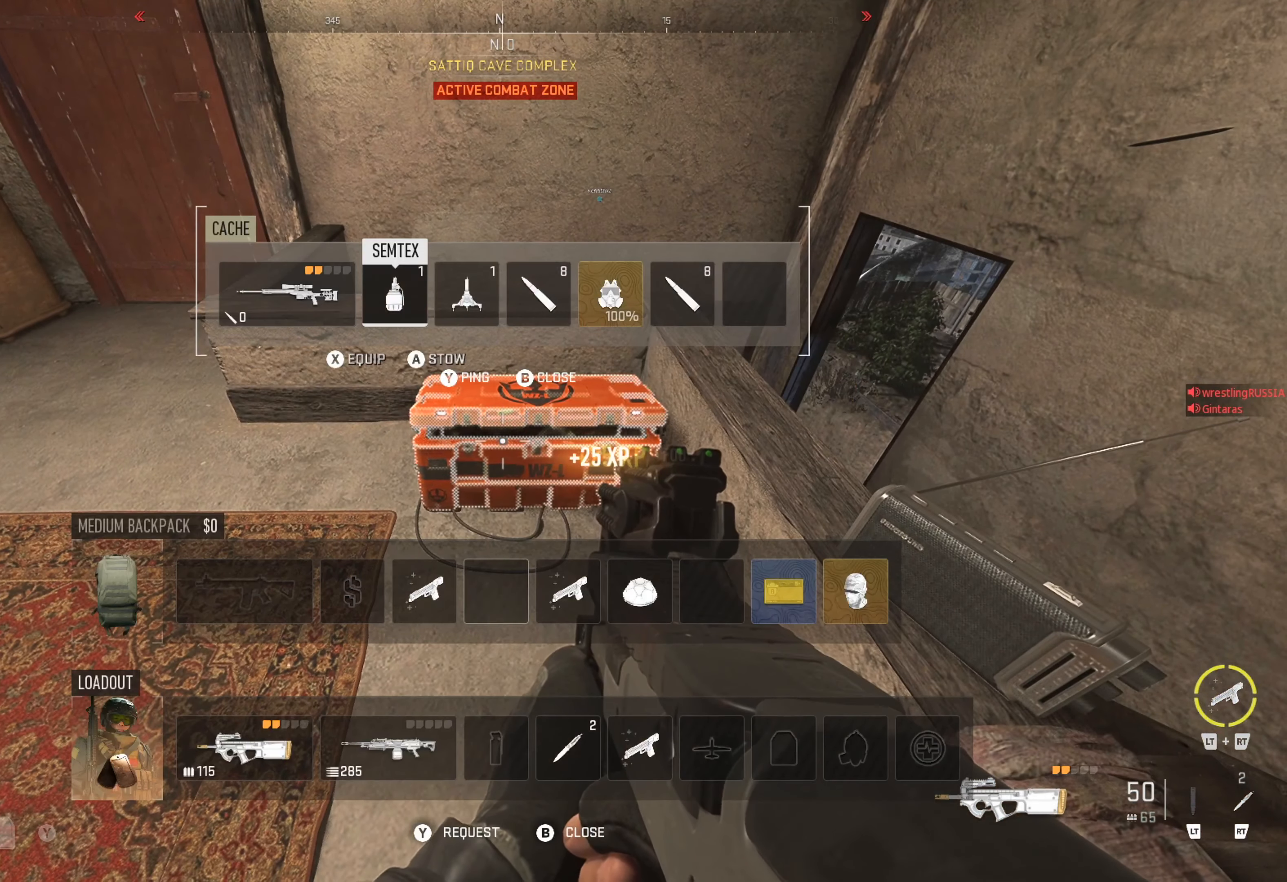
{"buttons": ["DPAD_RIGHT"], "left_stick": "center", "right_stick": "center", "events": [[350, "DPAD_RIGHT", "up"], [450, "DPAD_RIGHT", "down"]]}
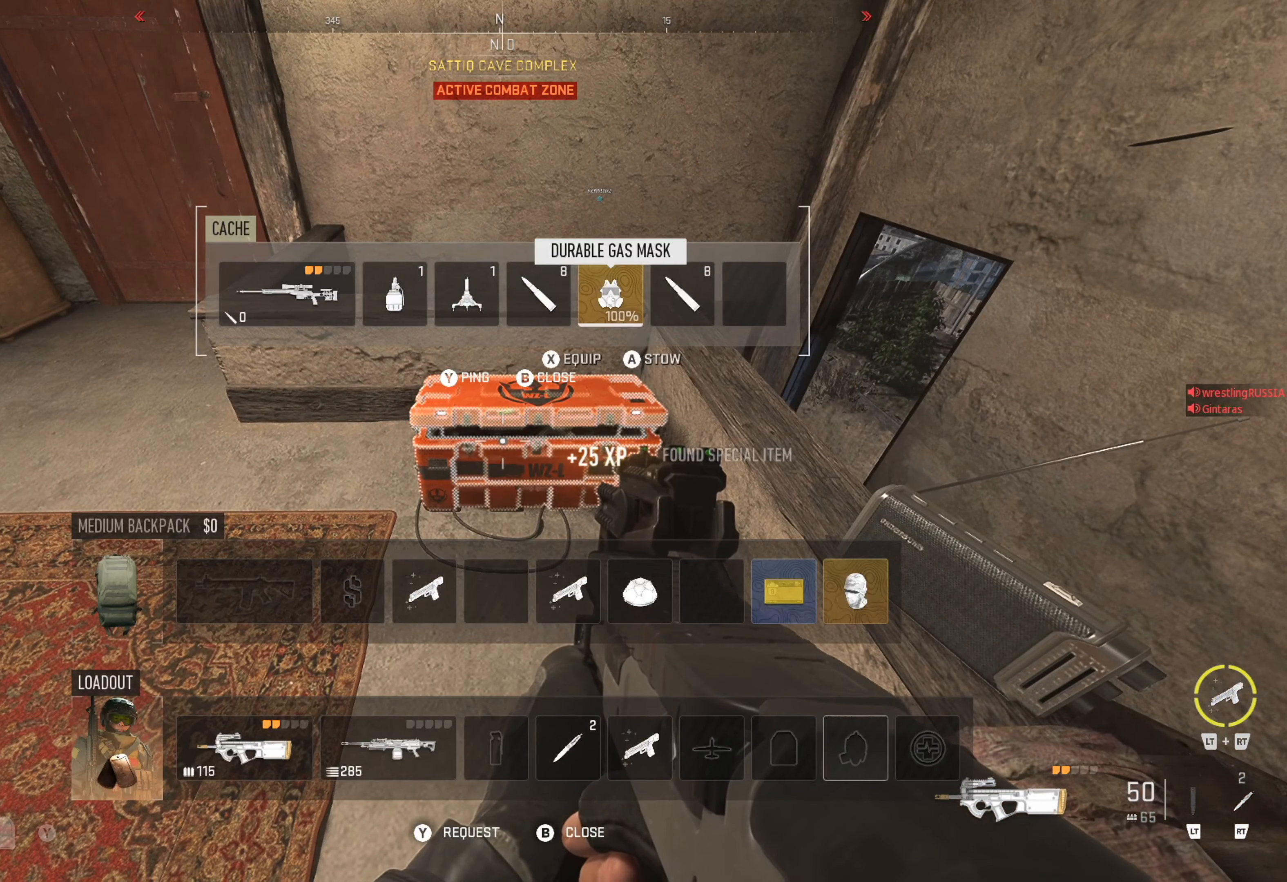
{"buttons": ["DPAD_LEFT"], "left_stick": "center", "right_stick": "center", "events": [[283, "DPAD_RIGHT", "up"], [316, "DPAD_LEFT", "down"], [416, "DPAD_LEFT", "up"], [483, "DPAD_LEFT", "down"]]}
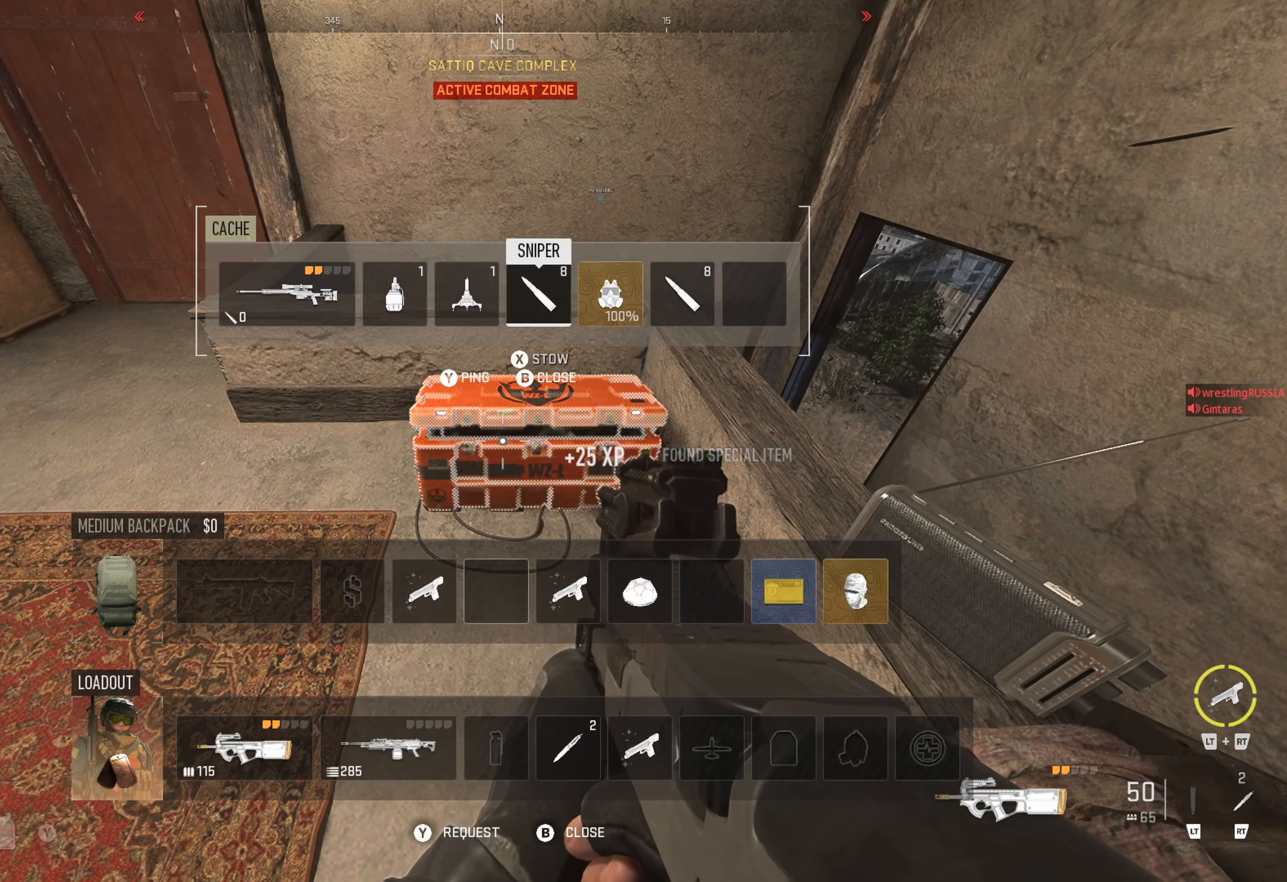
{"buttons": ["DPAD_LEFT"], "left_stick": "center", "right_stick": "center", "events": [[250, "DPAD_LEFT", "up"], [283, "DPAD_LEFT", "down"], [366, "DPAD_LEFT", "up"], [433, "DPAD_LEFT", "down"]]}
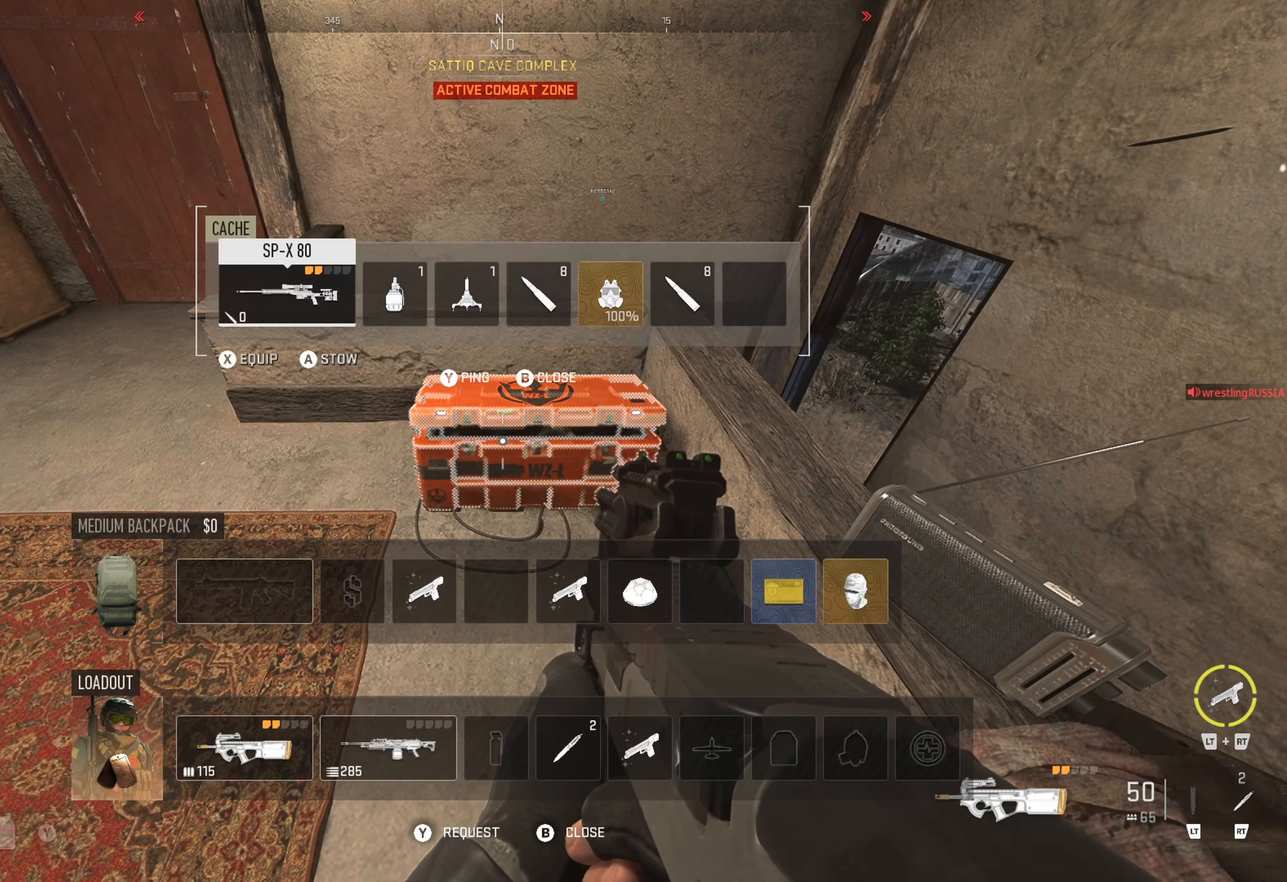
{"buttons": [], "left_stick": "center", "right_stick": "center", "events": [[66, "DPAD_LEFT", "up"]]}
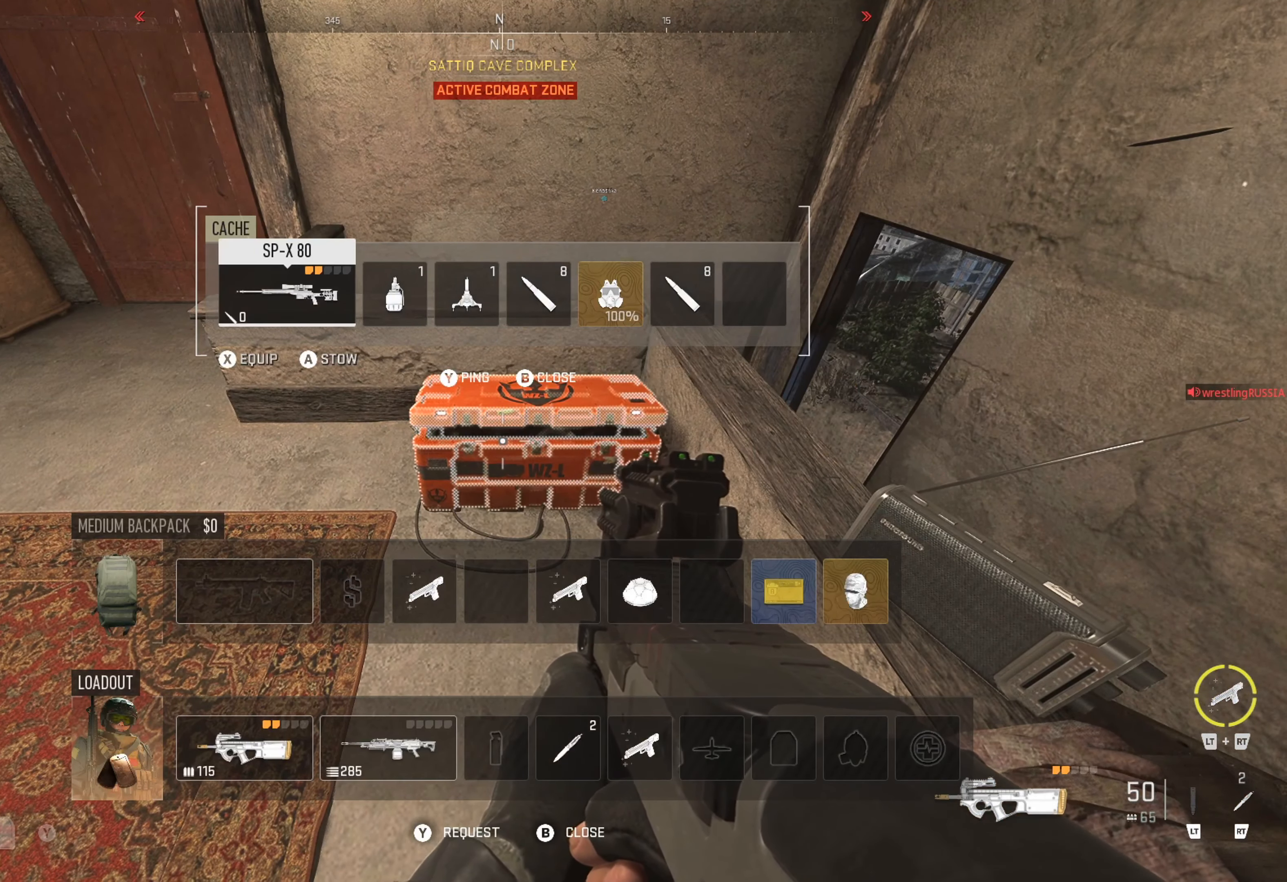
{"buttons": [], "left_stick": "center", "right_stick": "center", "events": [[266, "X", "down"], [383, "X", "up"]]}
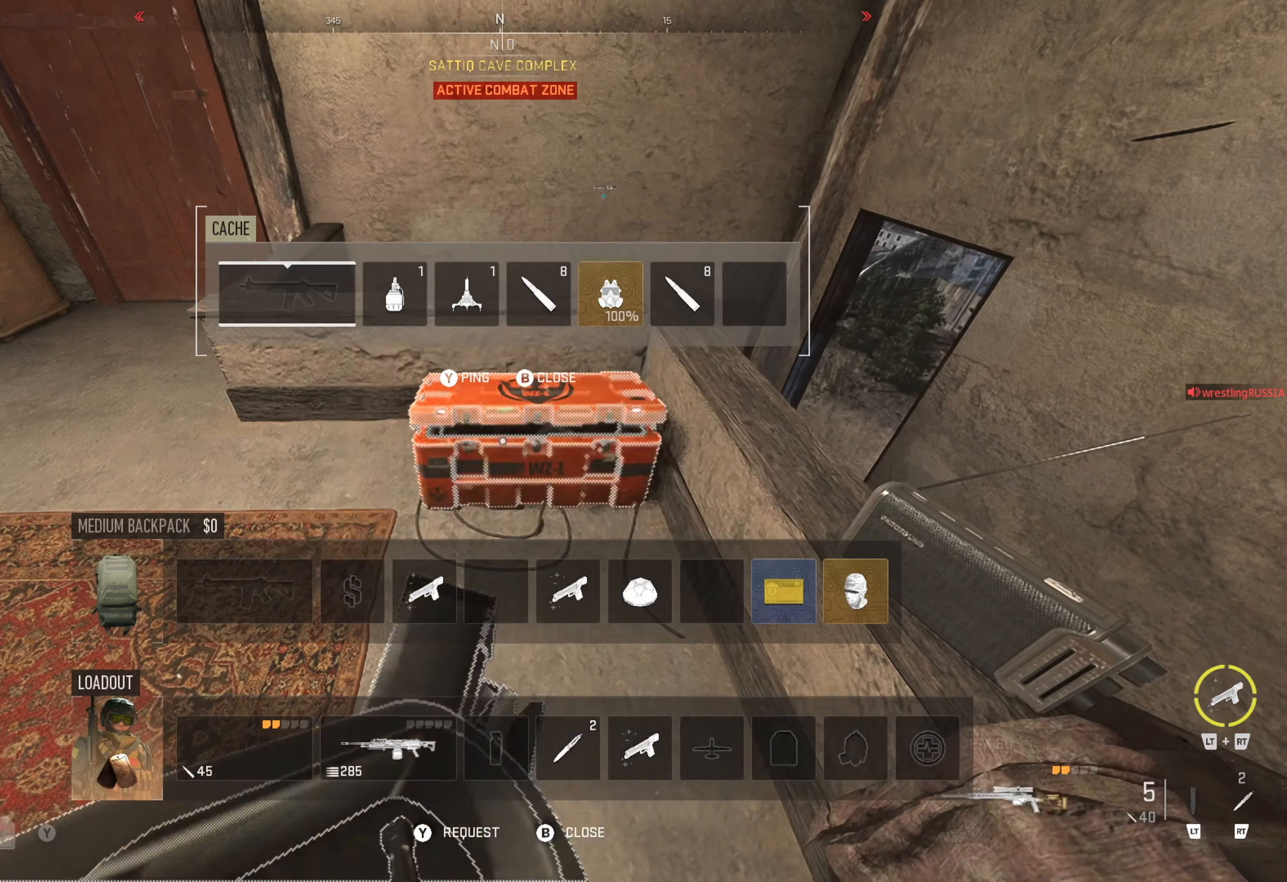
{"buttons": [], "left_stick": "center", "right_stick": "center", "events": []}
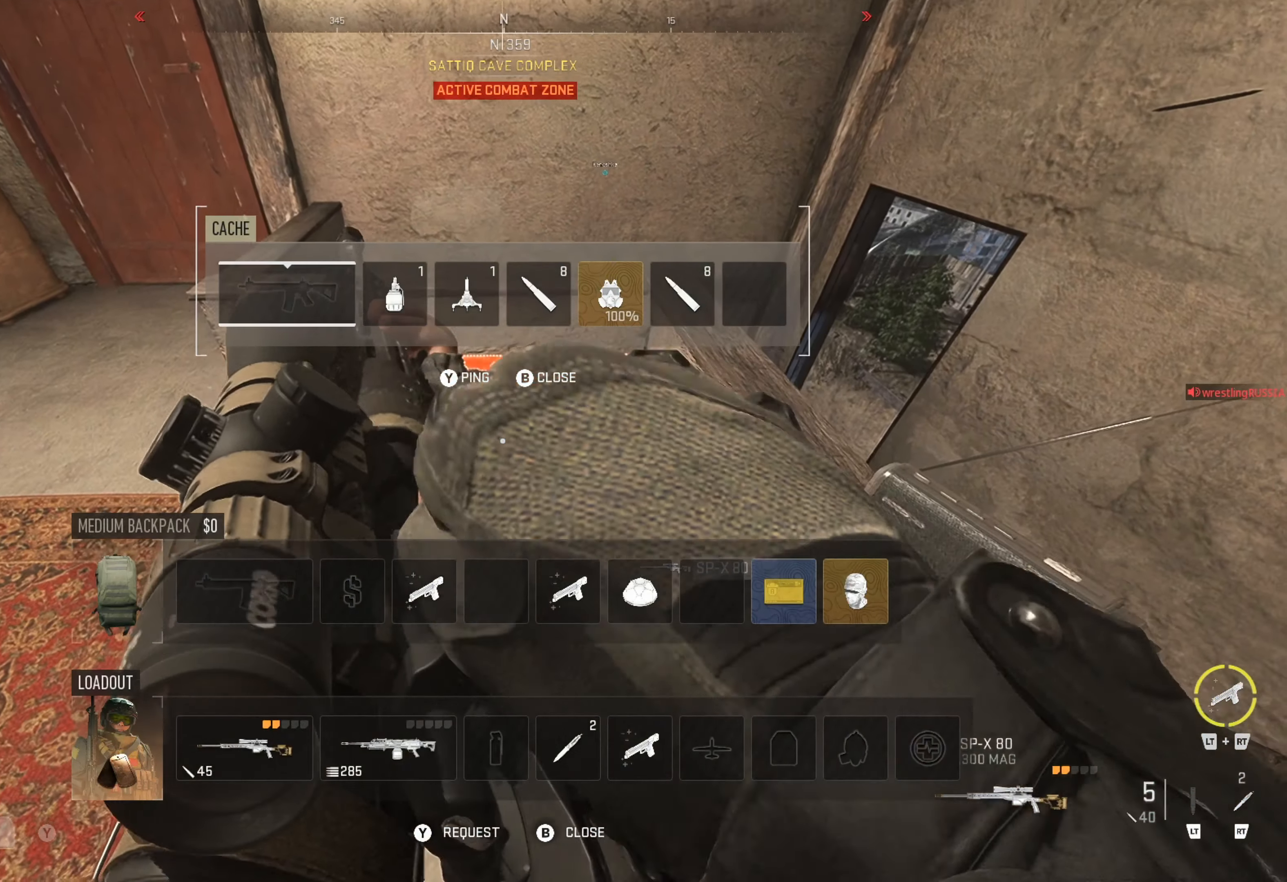
{"buttons": [], "left_stick": "center", "right_stick": "center", "events": []}
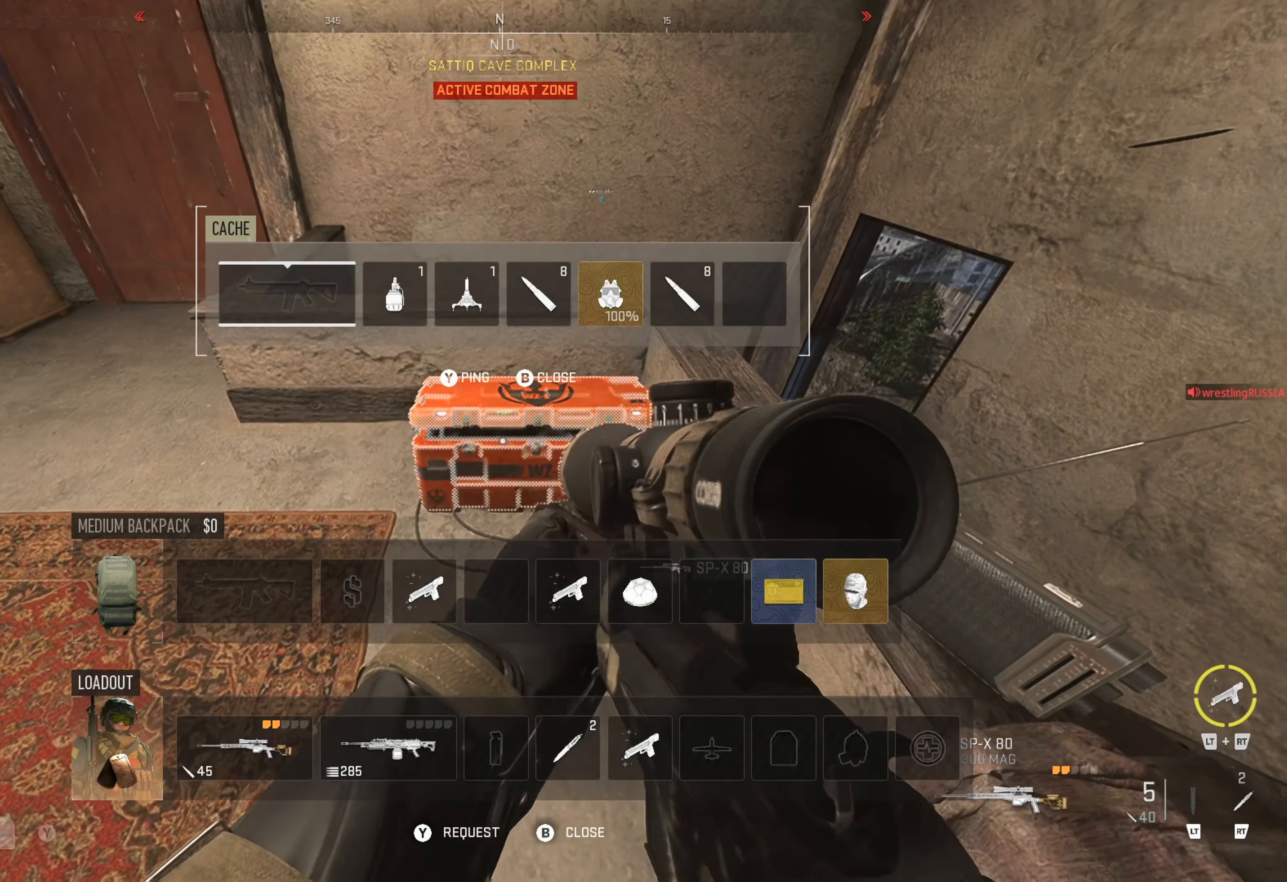
{"buttons": [], "left_stick": "center", "right_stick": "center", "events": [[16, "DPAD_DOWN", "down"], [133, "DPAD_DOWN", "up"], [300, "DPAD_RIGHT", "down"], [450, "DPAD_RIGHT", "up"]]}
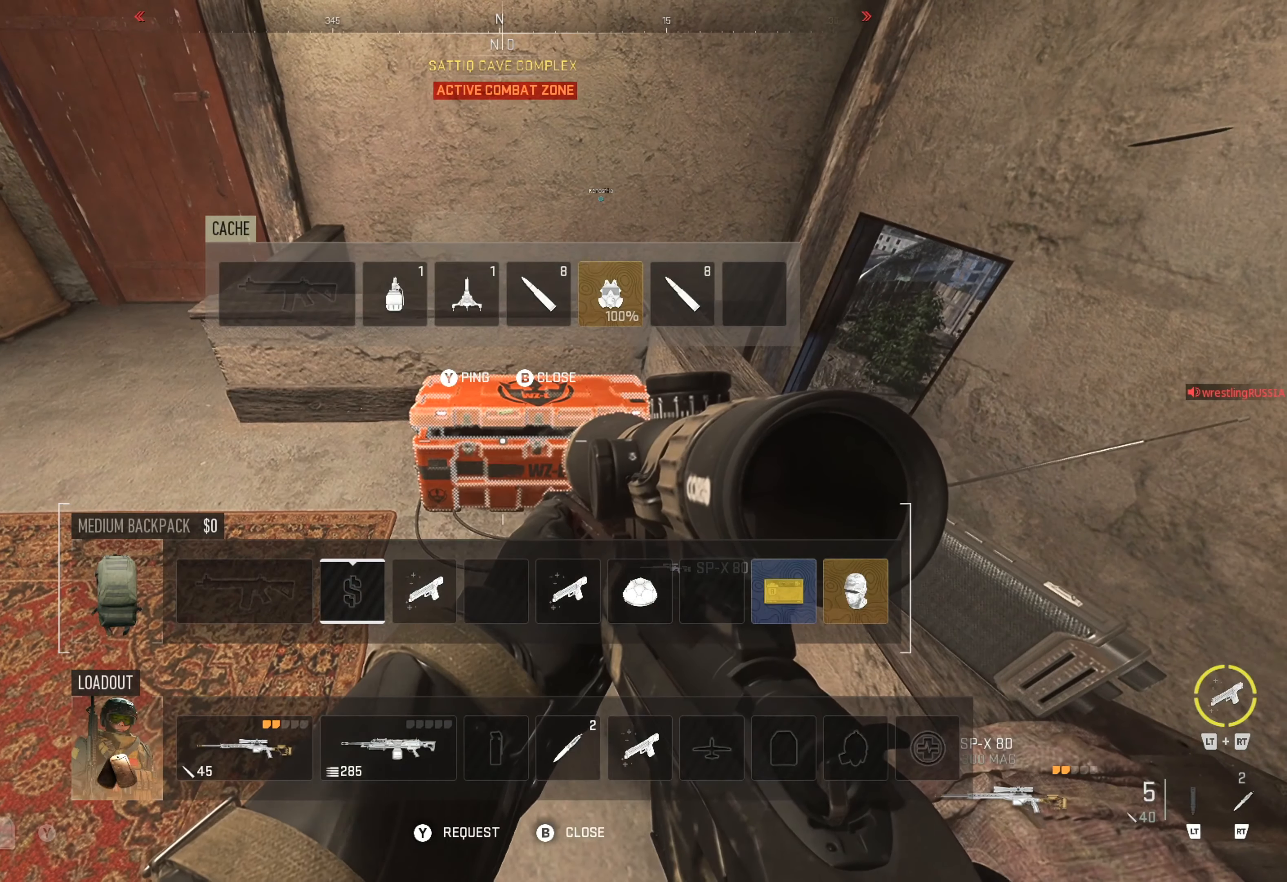
{"buttons": ["A"], "left_stick": "center", "right_stick": "center", "events": [[83, "DPAD_DOWN", "down"], [300, "DPAD_DOWN", "up"], [483, "A", "down"]]}
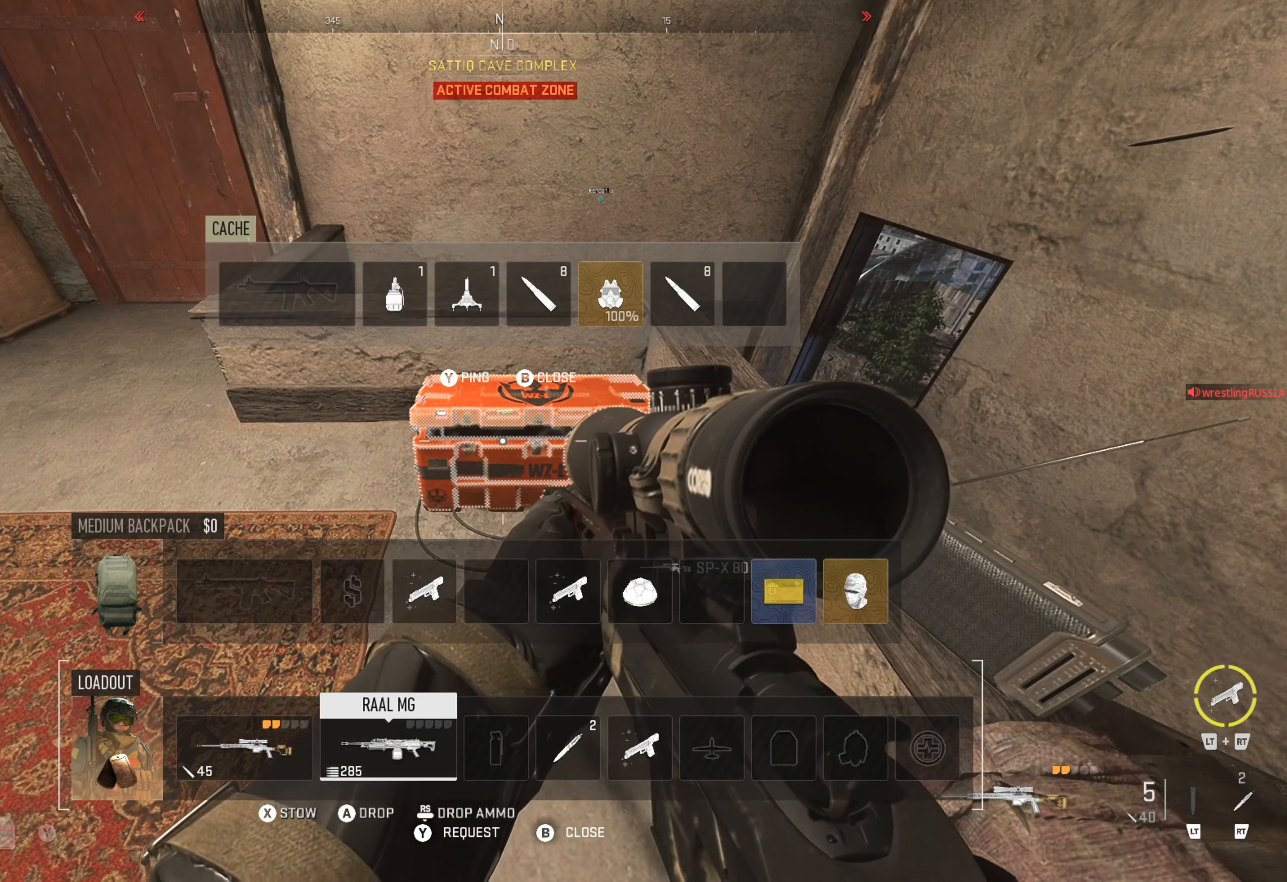
{"buttons": [], "left_stick": "center", "right_stick": "center", "events": [[117, "A", "up"]]}
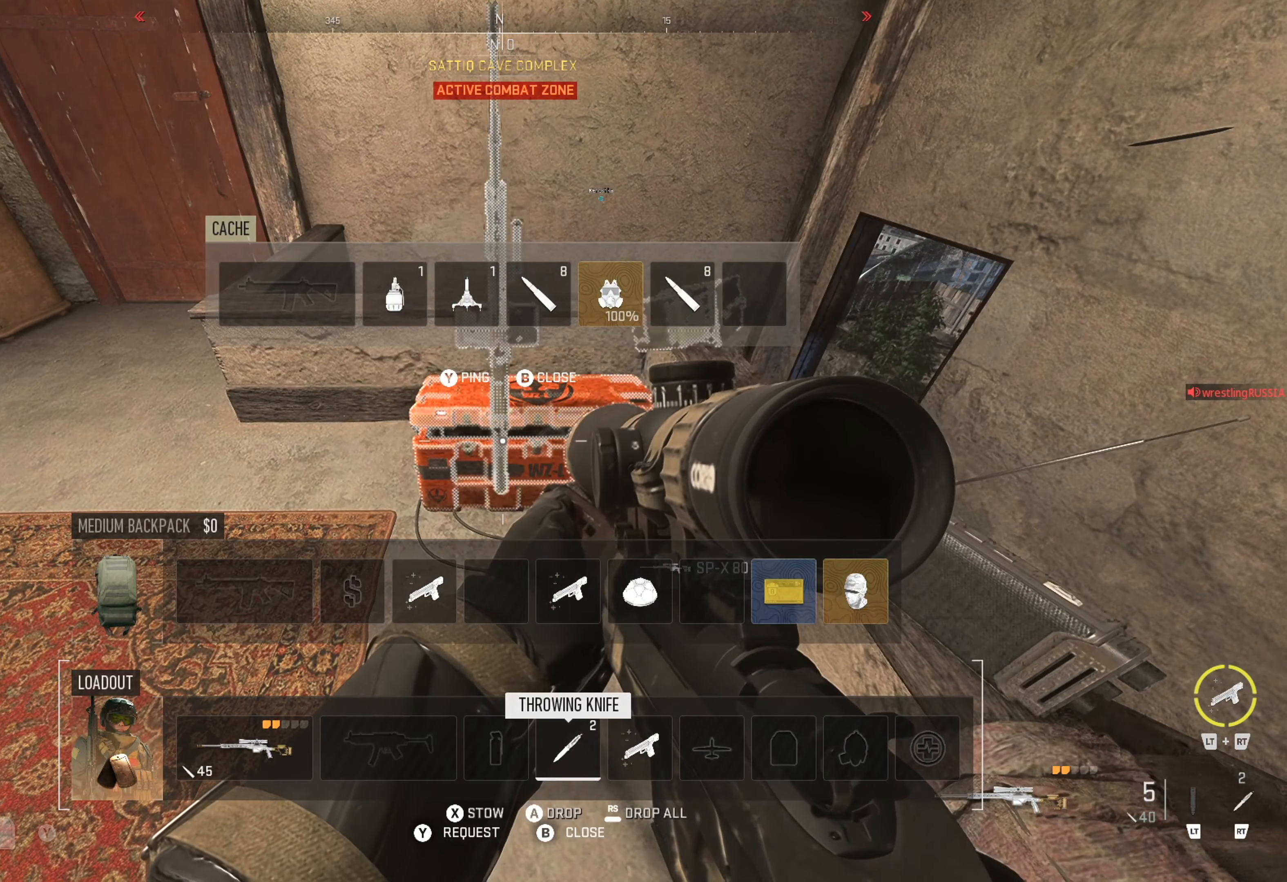
{"buttons": [], "left_stick": "center", "right_stick": "center", "events": [[300, "B", "down"], [483, "B", "up"]]}
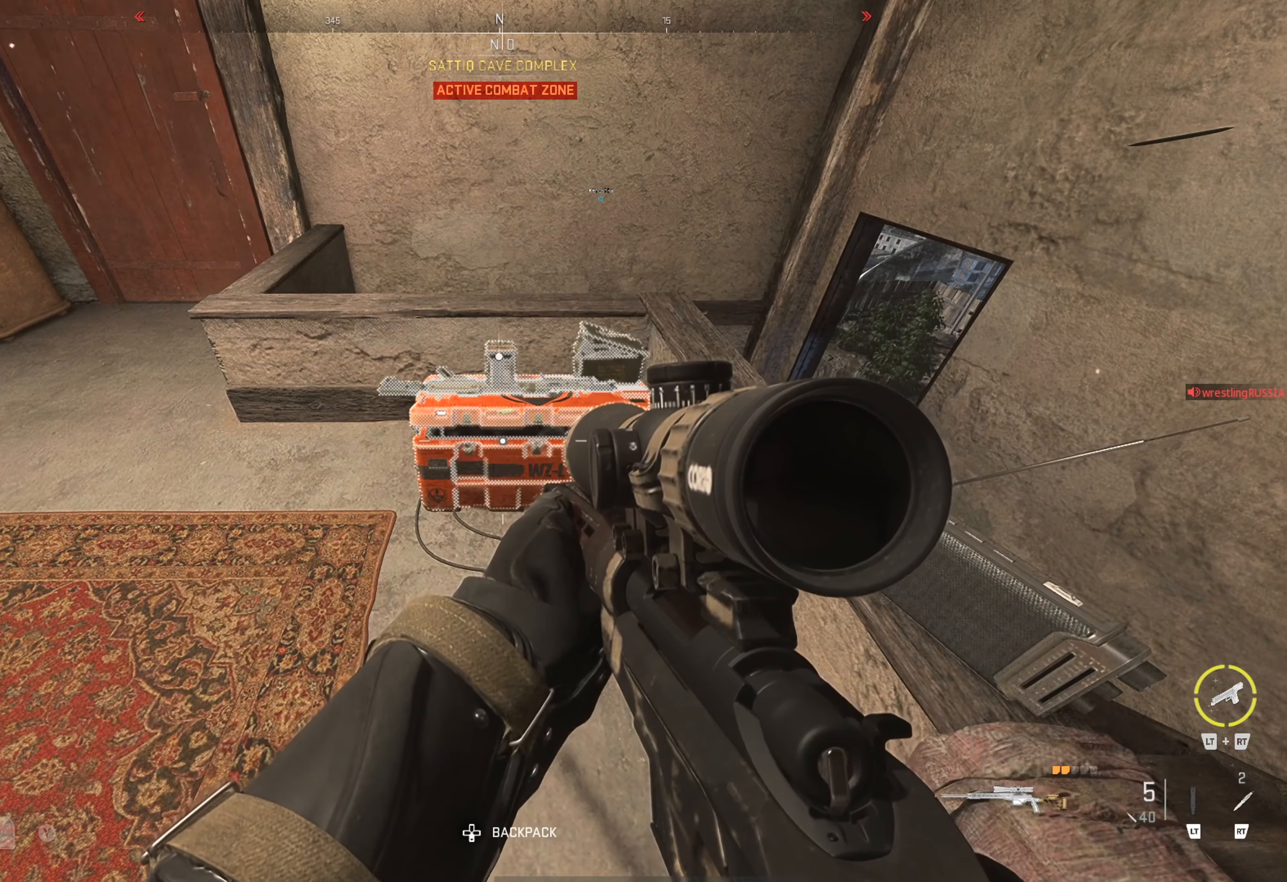
{"buttons": [], "left_stick": "center", "right_stick": "center", "events": []}
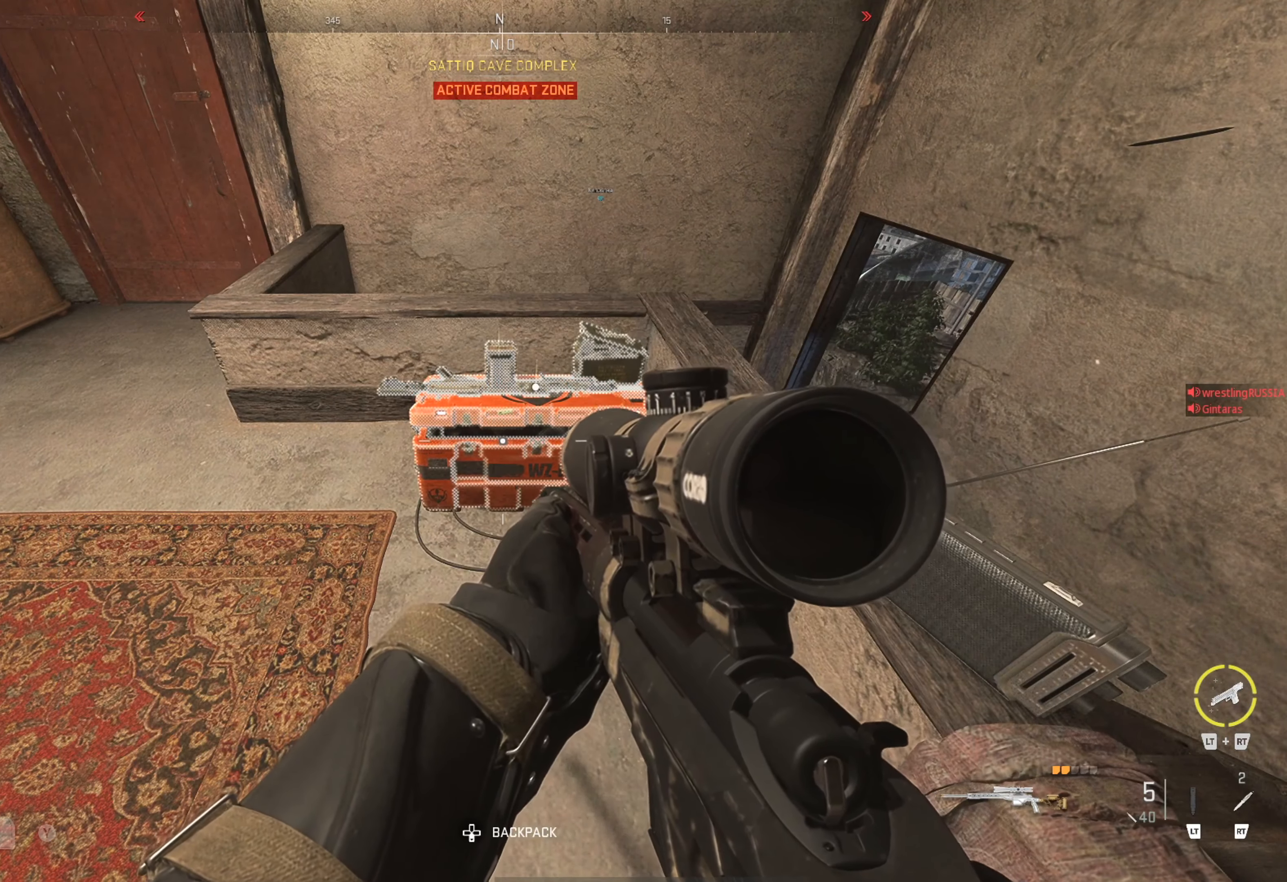
{"buttons": [], "left_stick": "up", "right_stick": "center", "events": [[417, "left_stick", "up"]]}
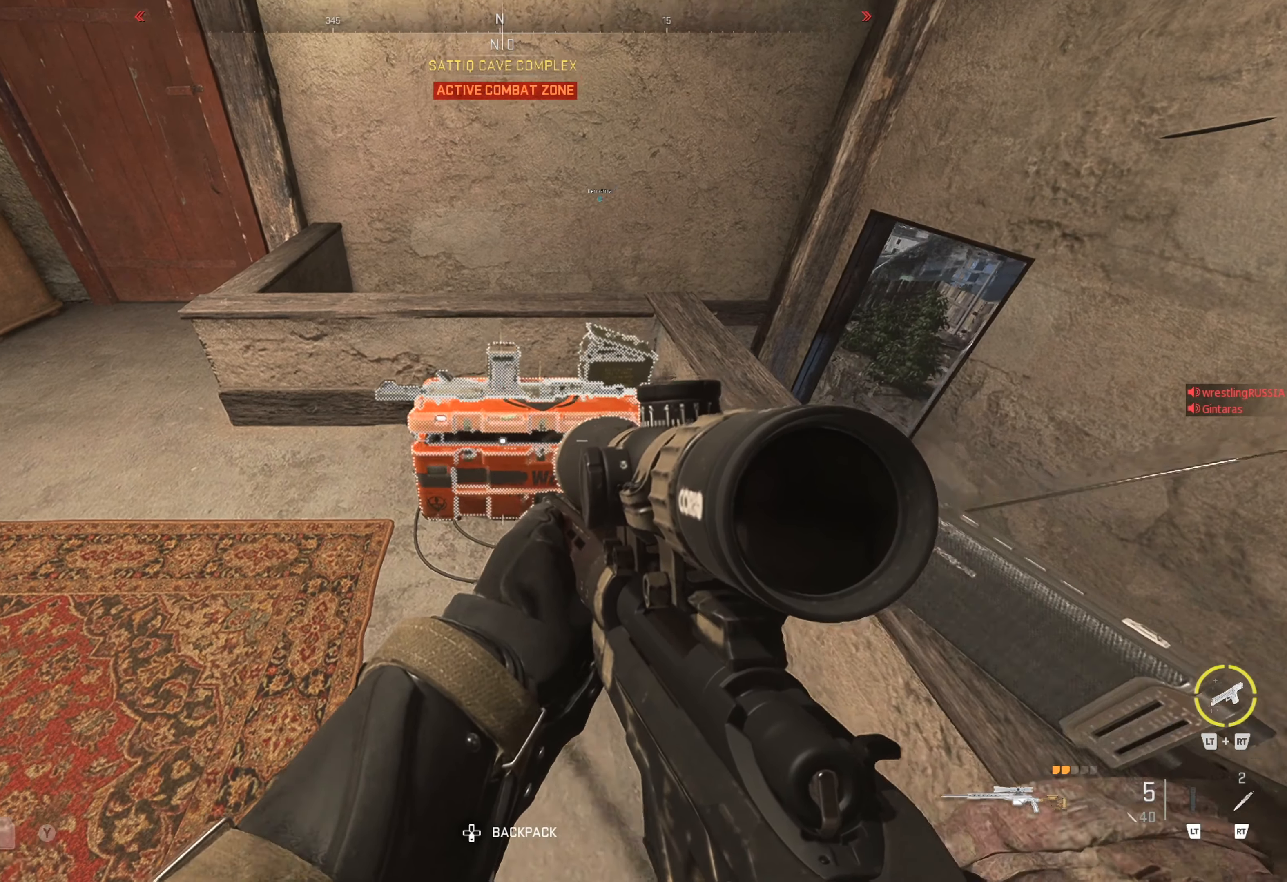
{"buttons": ["Y"], "left_stick": "center", "right_stick": "center", "events": [[117, "left_stick", "center"], [417, "Y", "down"]]}
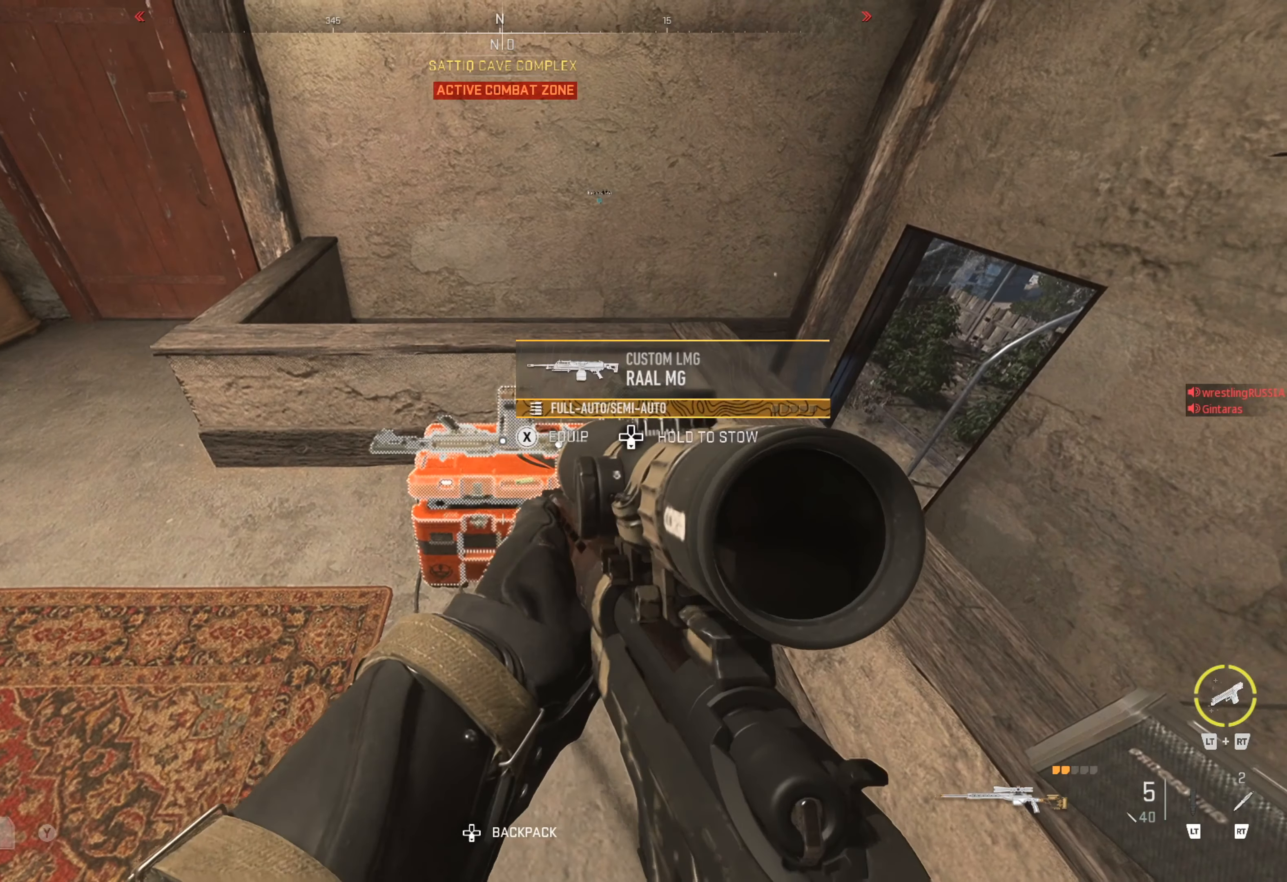
{"buttons": [], "left_stick": "down-left", "right_stick": "center", "events": [[100, "Y", "up"], [433, "left_stick", "down-left"]]}
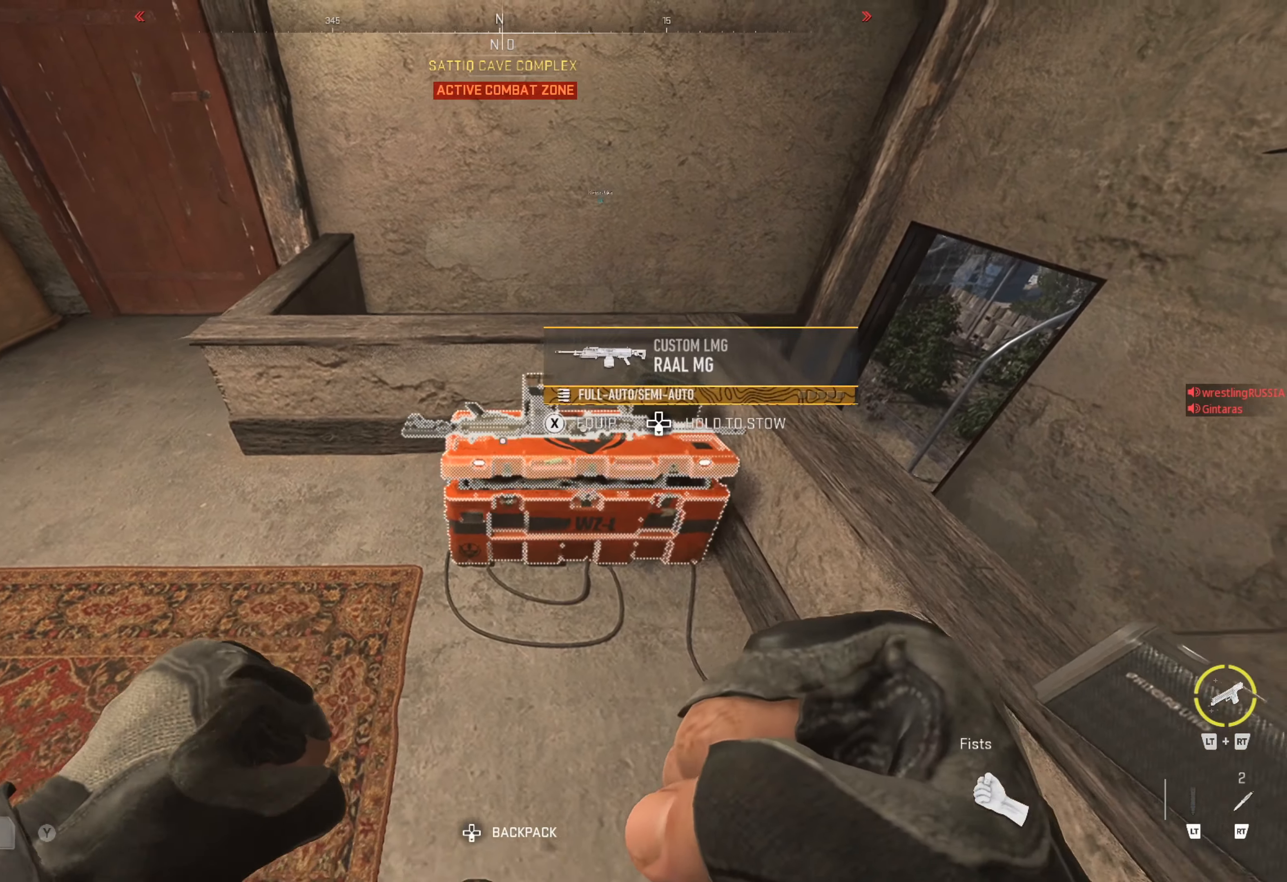
{"buttons": [], "left_stick": "center", "right_stick": "right", "events": [[83, "right_stick", "down-left"], [267, "right_stick", "center"], [350, "left_stick", "center"], [500, "right_stick", "right"]]}
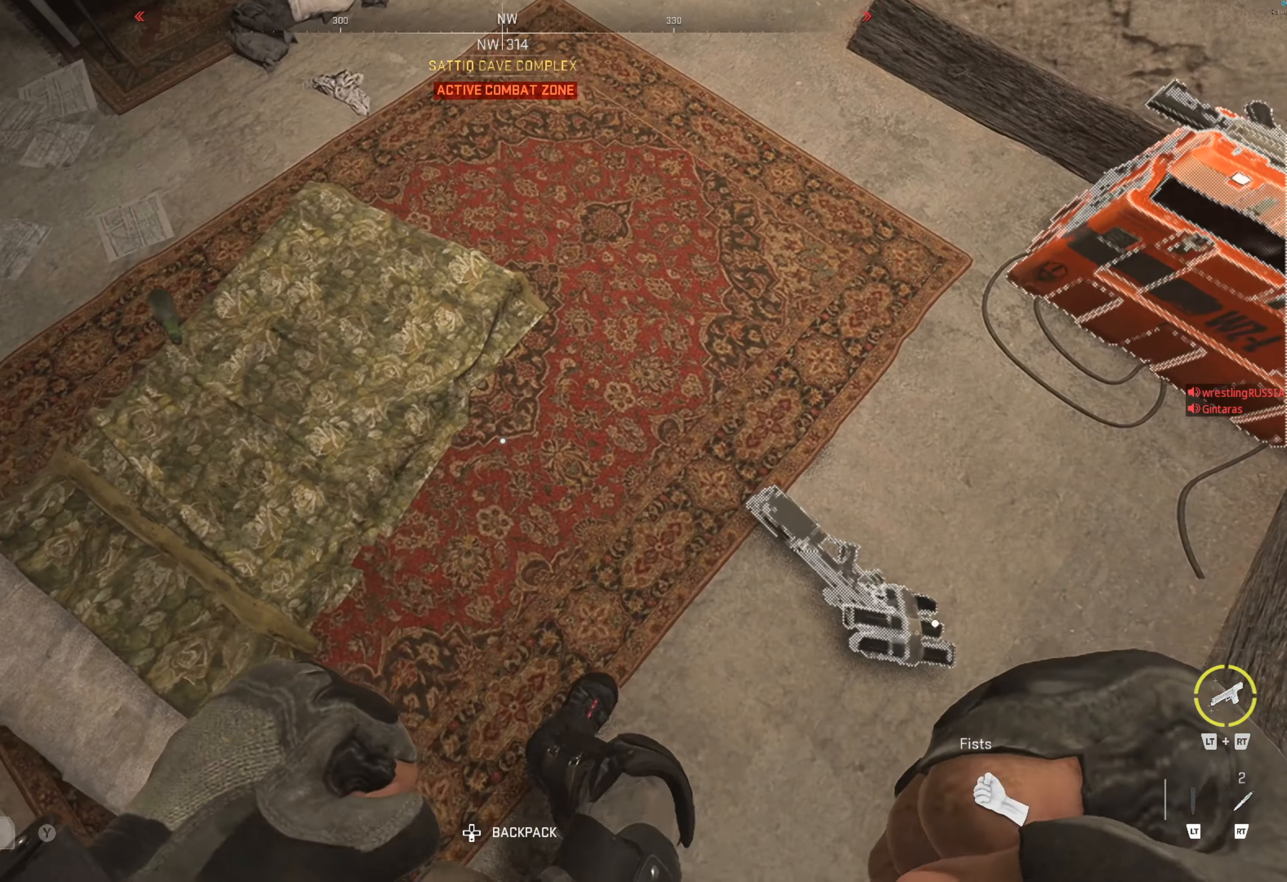
{"buttons": [], "left_stick": "right", "right_stick": "center", "events": [[267, "right_stick", "center"], [383, "left_stick", "right"]]}
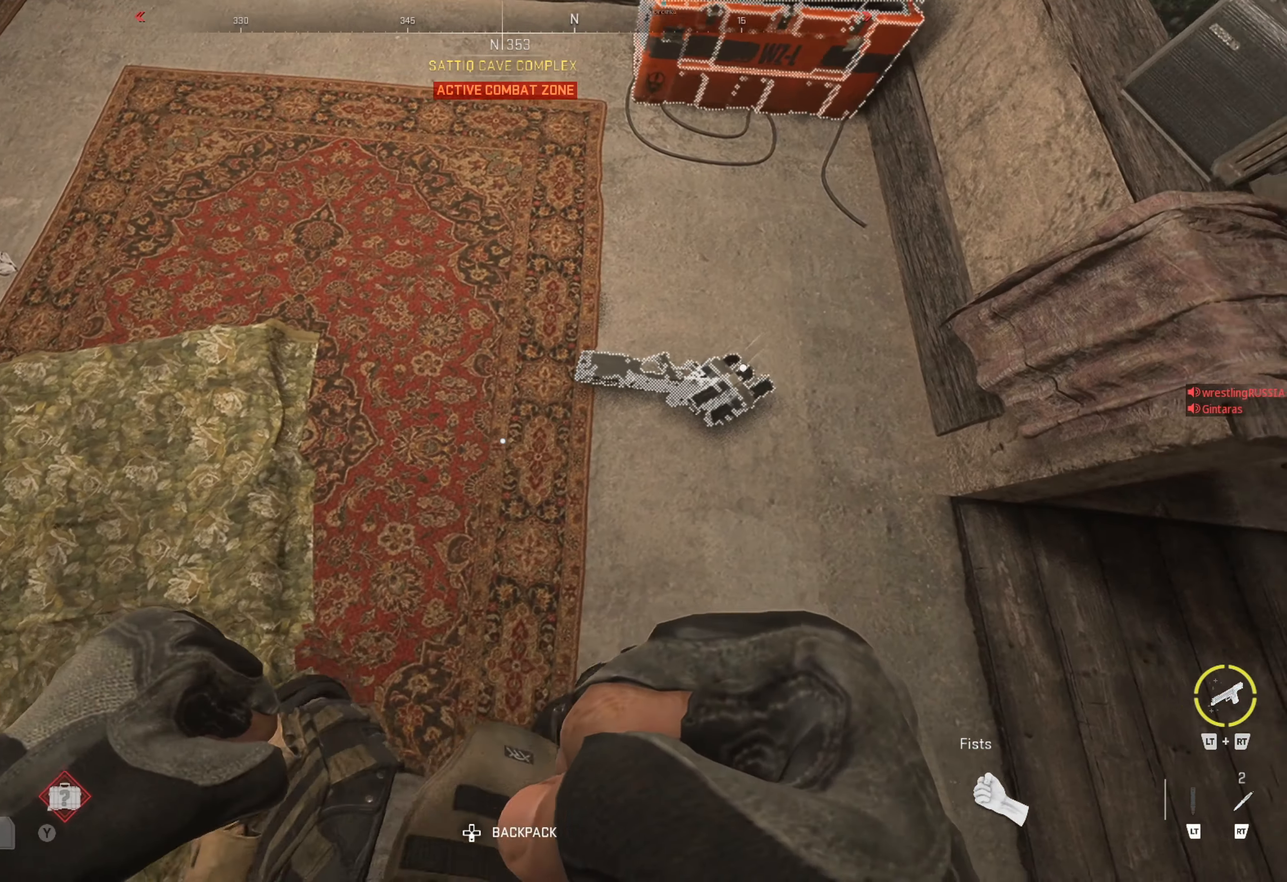
{"buttons": [], "left_stick": "center", "right_stick": "center", "events": [[117, "left_stick", "center"], [233, "left_stick", "right"], [400, "left_stick", "center"]]}
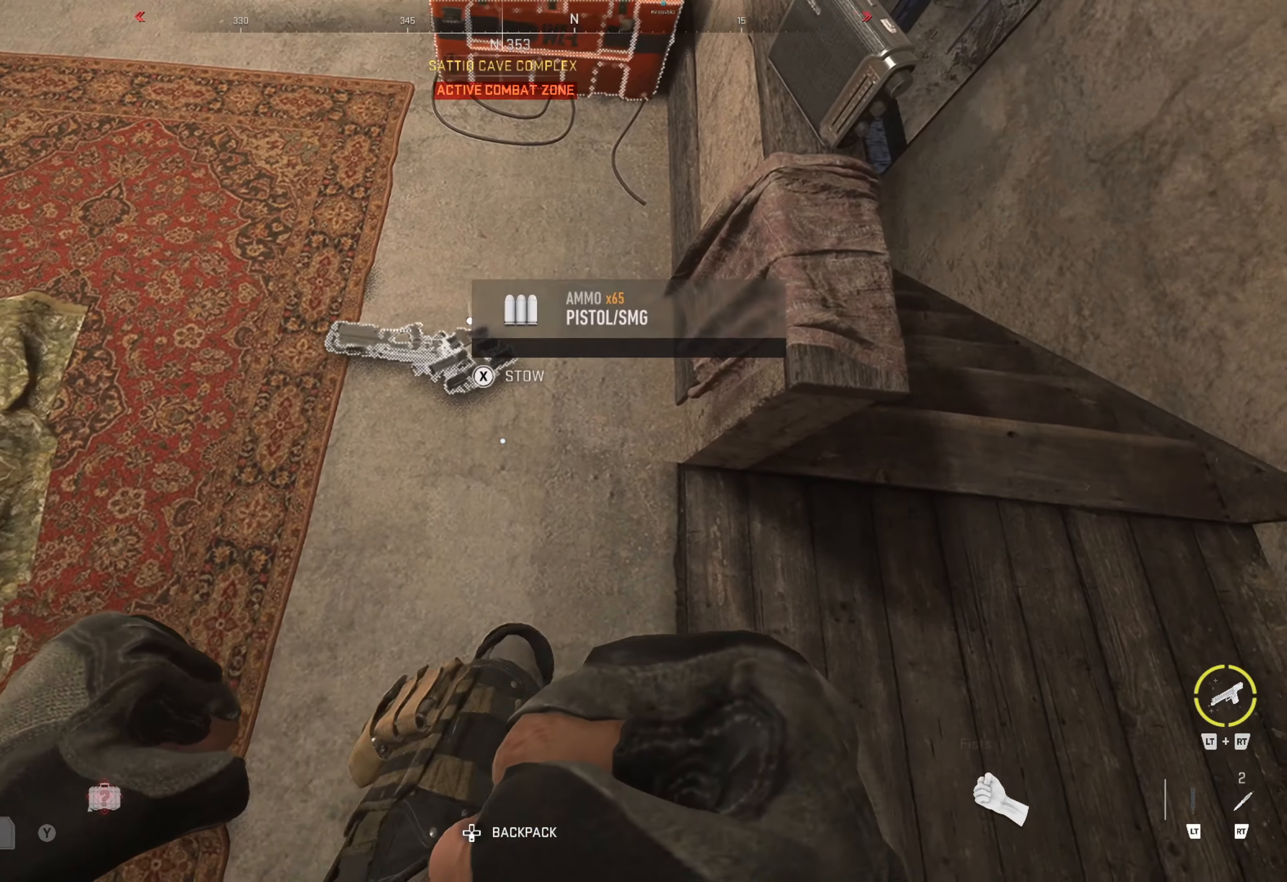
{"buttons": [], "left_stick": "center", "right_stick": "center", "events": [[100, "X", "down"], [300, "X", "up"], [334, "X", "down"], [384, "X", "up"]]}
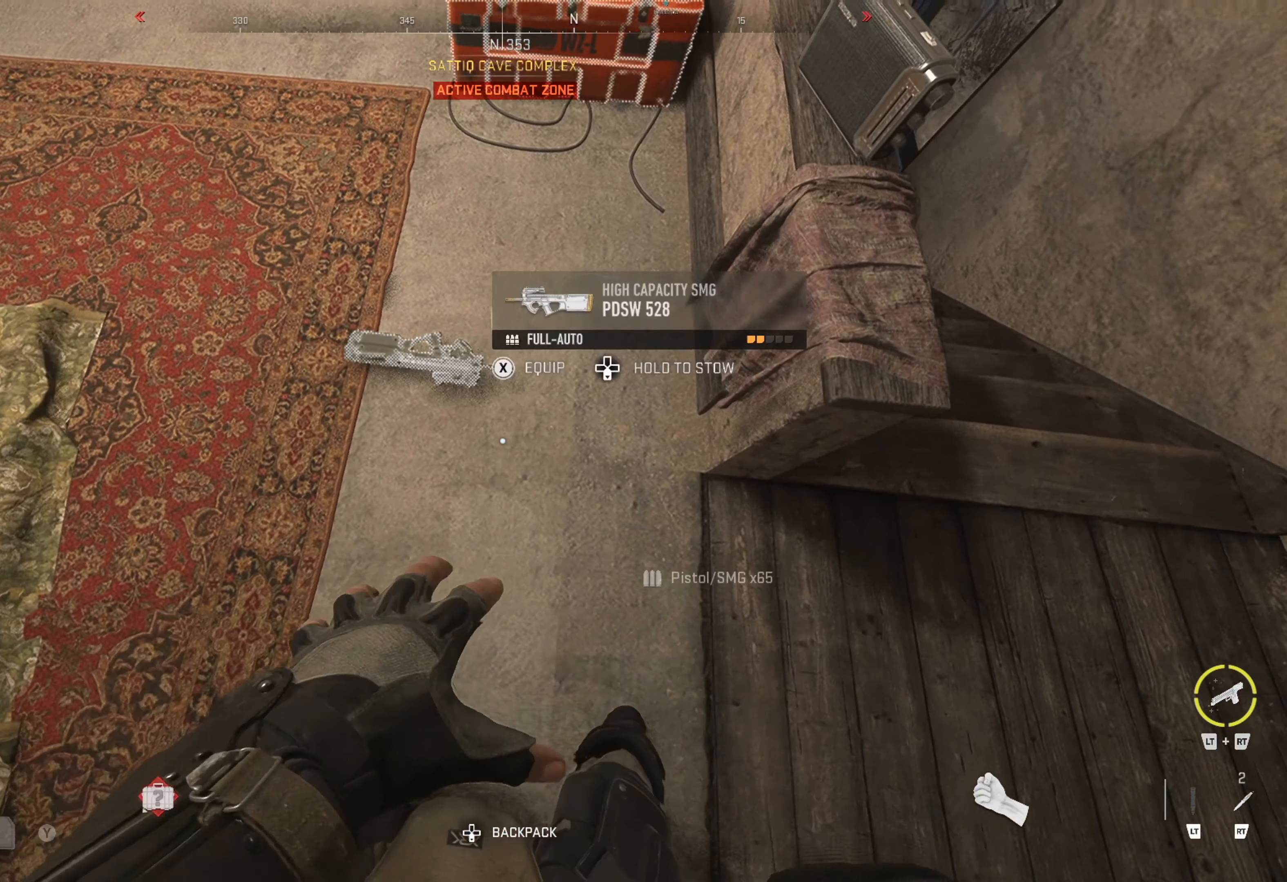
{"buttons": [], "left_stick": "center", "right_stick": "center", "events": []}
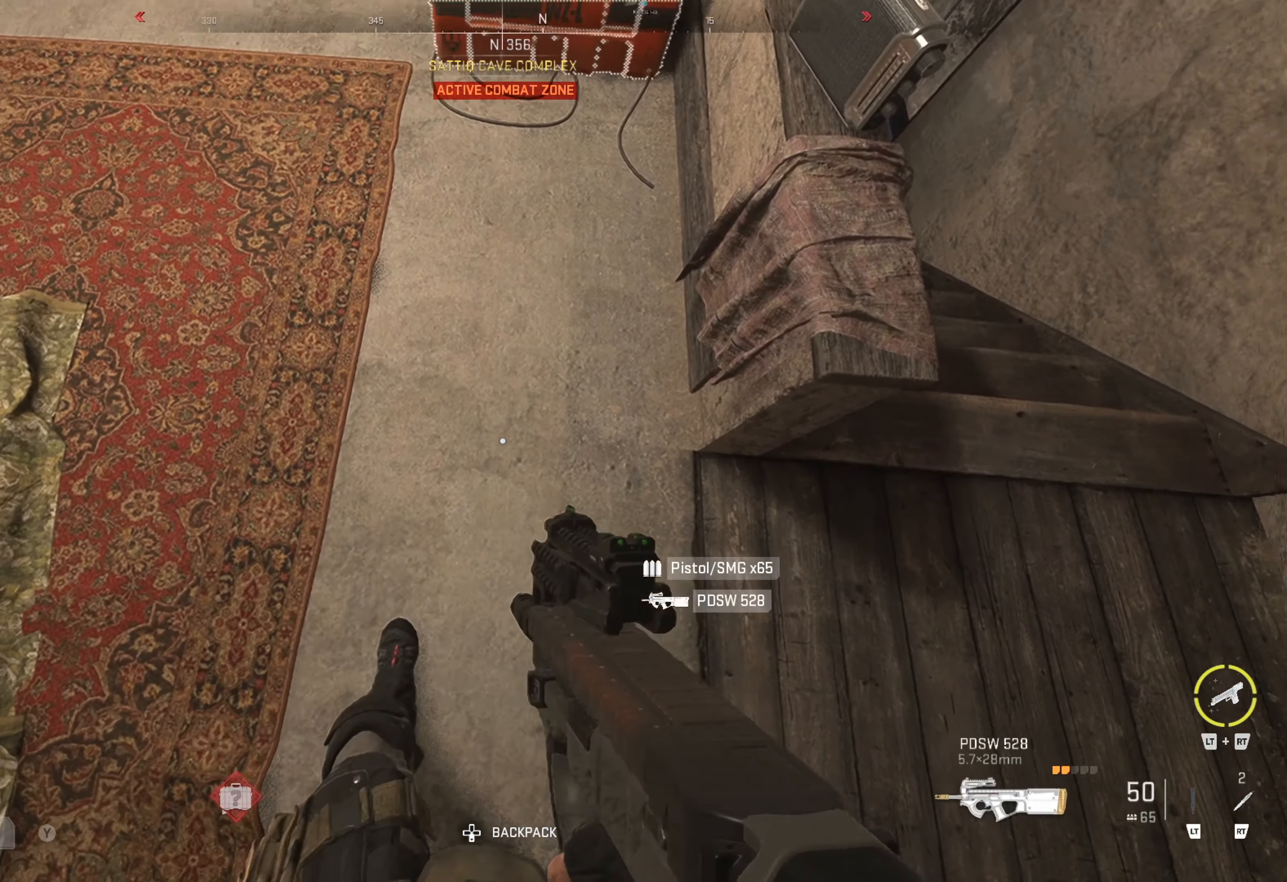
{"buttons": [], "left_stick": "up", "right_stick": "center", "events": [[50, "right_stick", "up"], [350, "left_stick", "up"], [350, "right_stick", "center"]]}
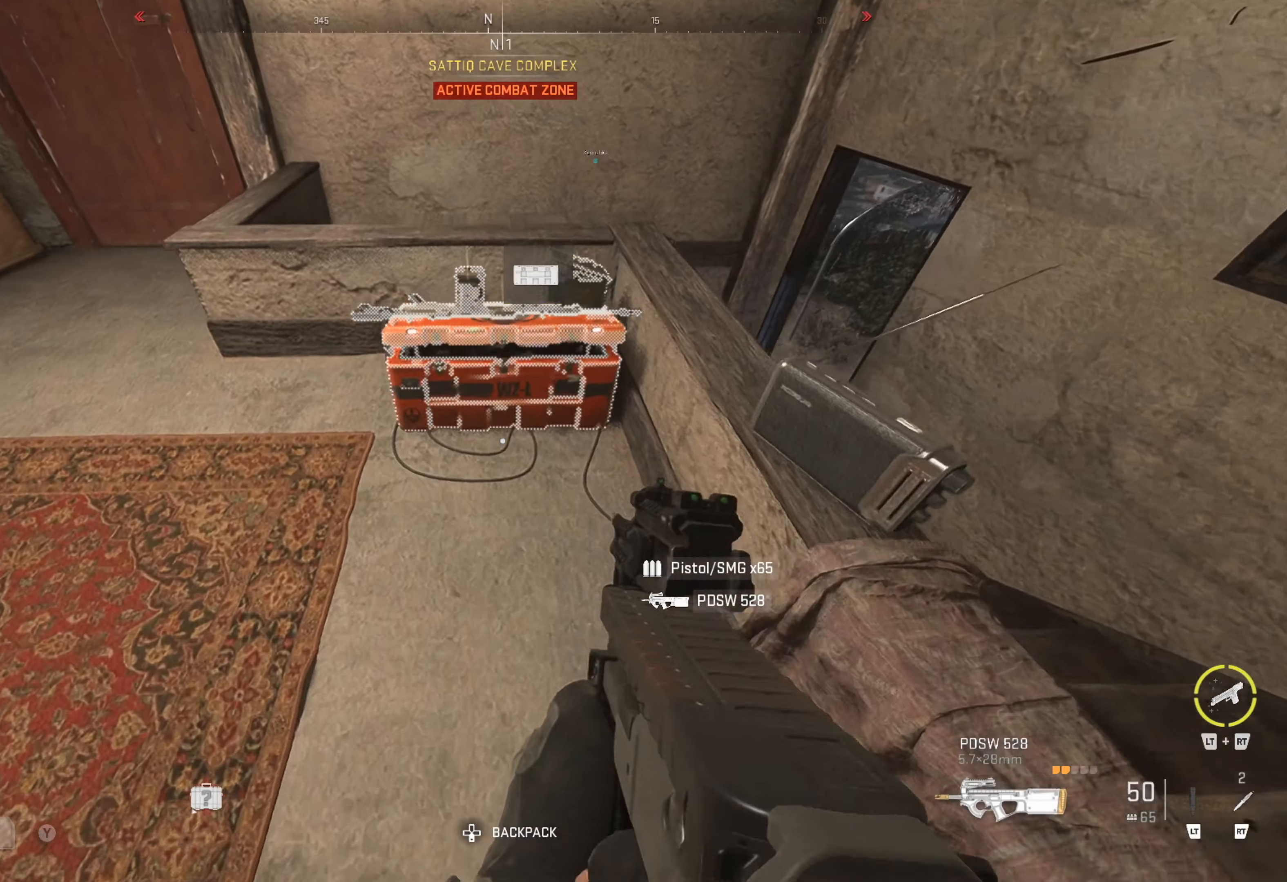
{"buttons": [], "left_stick": "center", "right_stick": "center", "events": [[150, "left_stick", "center"]]}
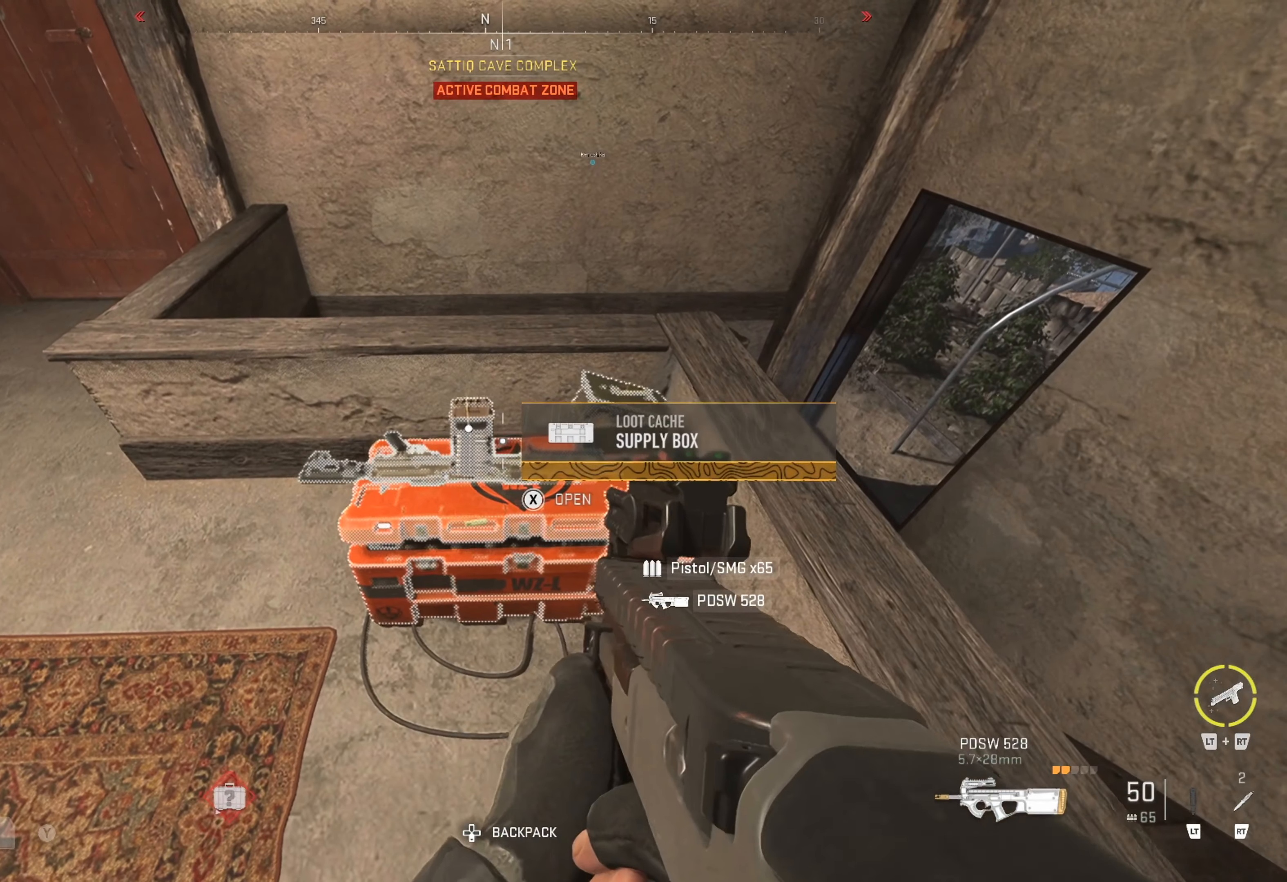
{"buttons": [], "left_stick": "center", "right_stick": "center", "events": [[250, "X", "down"], [300, "X", "up"]]}